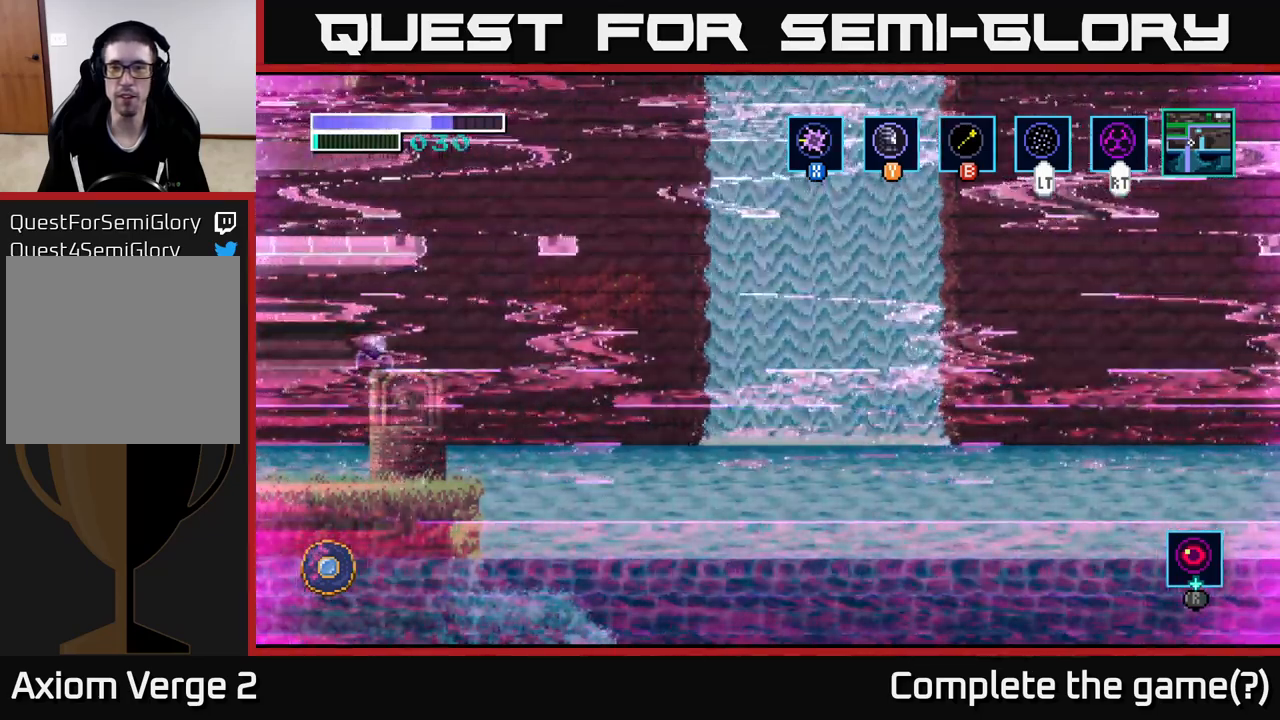
Gameplay with a controller (Xbox layout); each line is a JSON object with the inputs held at the frame after it. "events" lists button and stick changes between this image and that frame as [ms after this image, input, new state], when the widget could be followed in between.
{"buttons": [], "left_stick": "center", "right_stick": "center", "events": [[67, "left_stick", "center"], [184, "left_stick", "right"], [284, "left_stick", "center"], [384, "left_stick", "right"], [484, "left_stick", "center"]]}
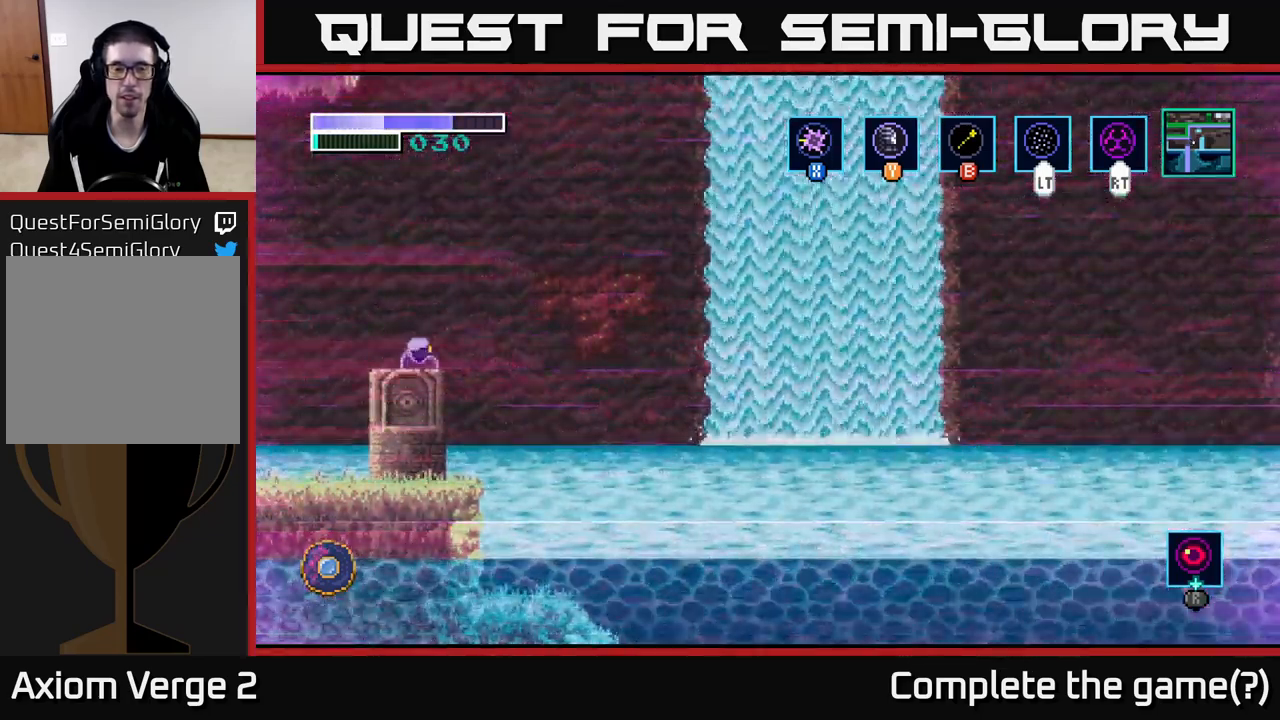
{"buttons": [], "left_stick": "center", "right_stick": "center", "events": []}
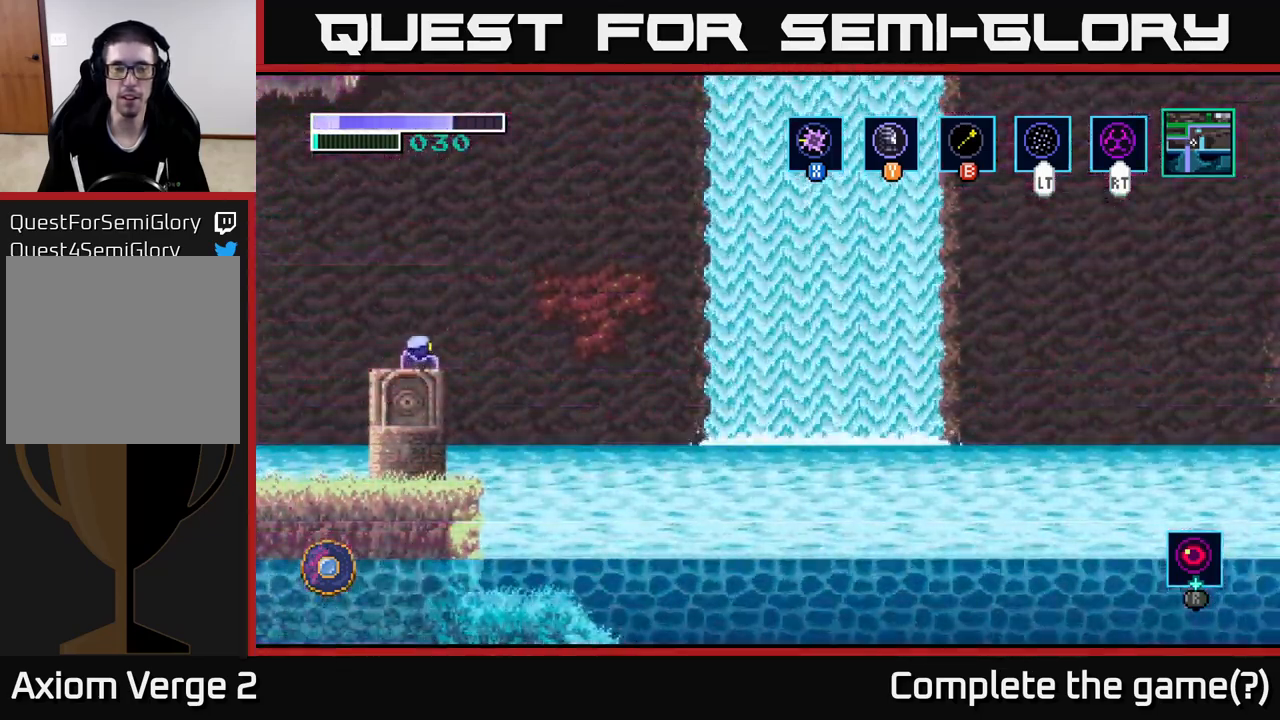
{"buttons": [], "left_stick": "center", "right_stick": "center", "events": []}
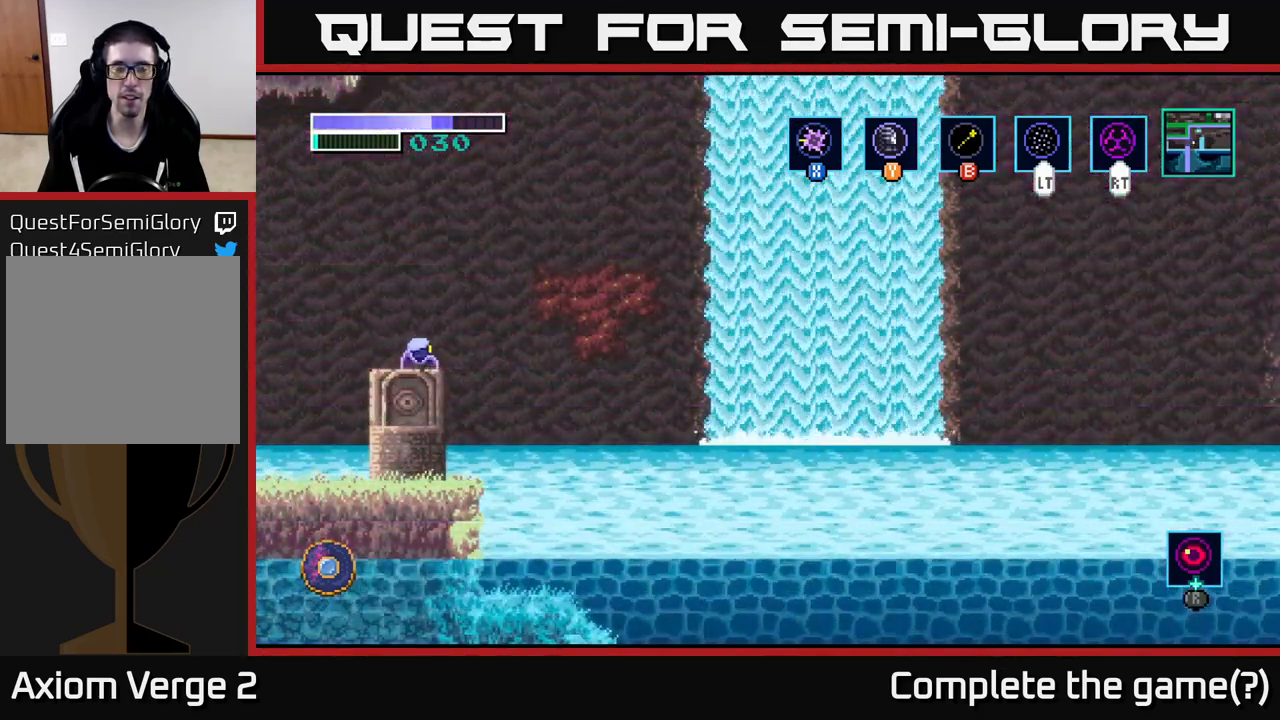
{"buttons": [], "left_stick": "center", "right_stick": "center", "events": []}
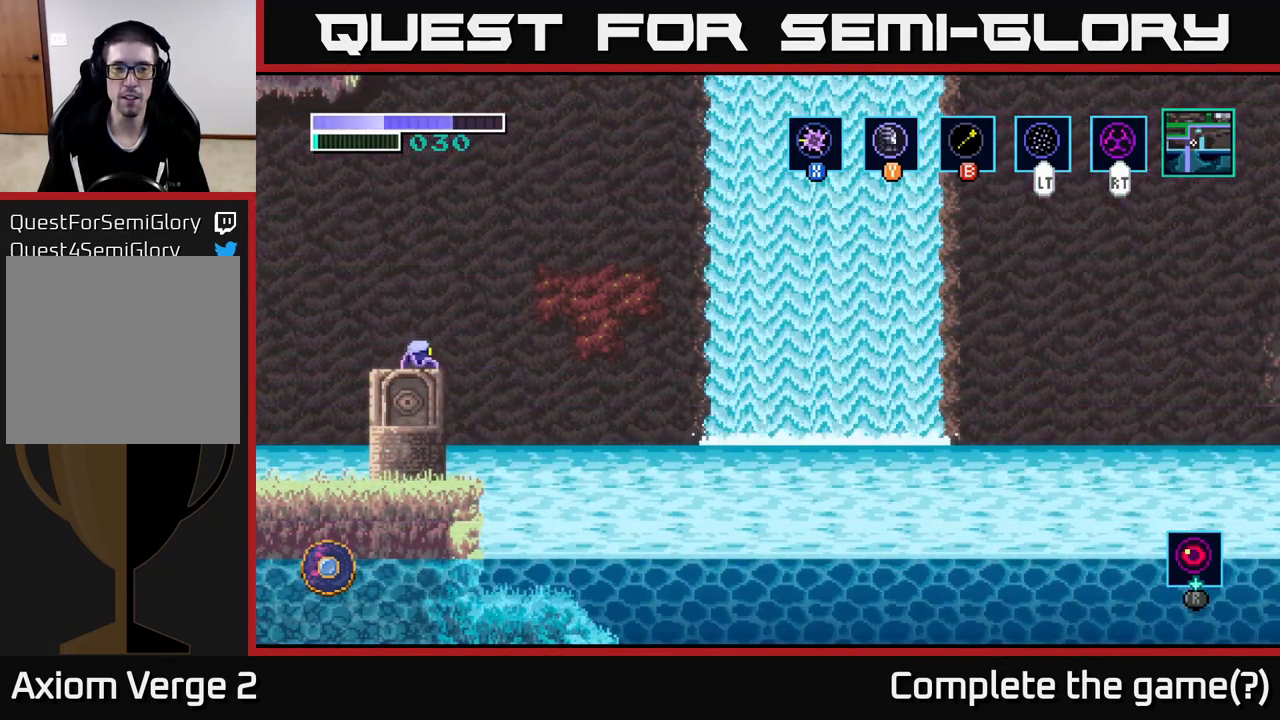
{"buttons": [], "left_stick": "center", "right_stick": "center", "events": []}
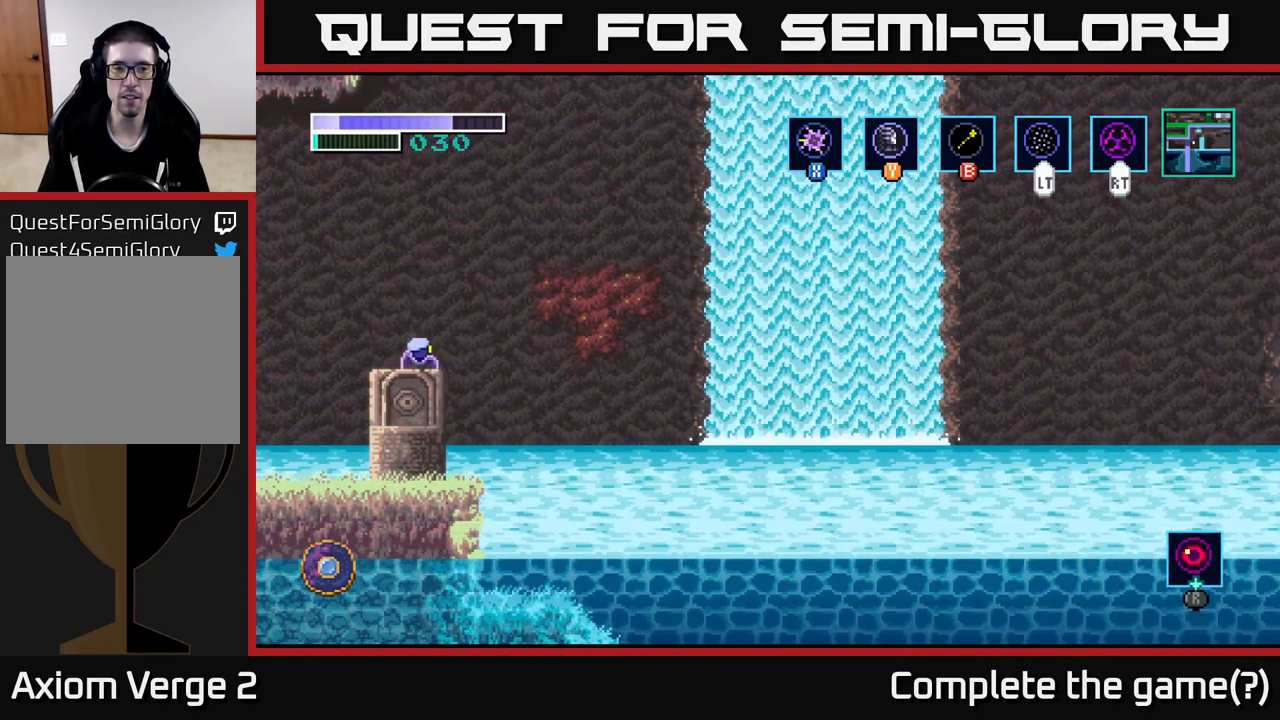
{"buttons": [], "left_stick": "left", "right_stick": "center", "events": [[167, "left_stick", "up"], [317, "left_stick", "center"], [467, "left_stick", "left"]]}
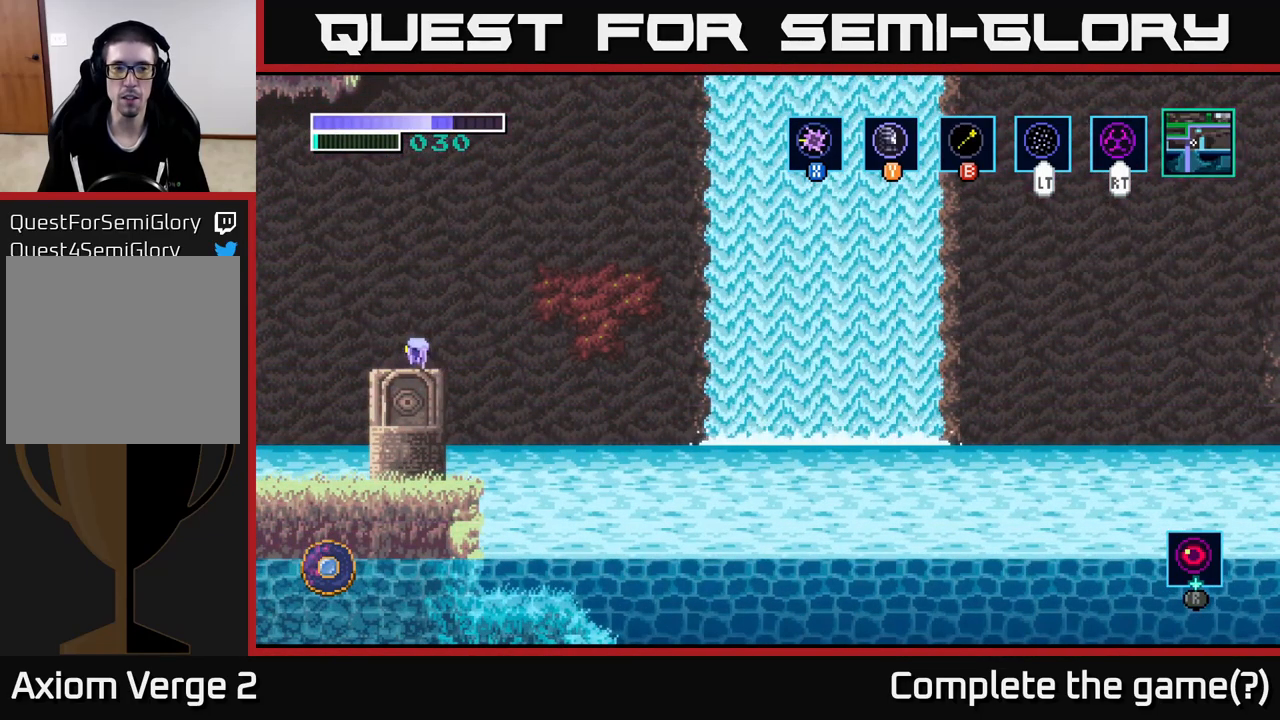
{"buttons": [], "left_stick": "center", "right_stick": "center", "events": [[100, "left_stick", "center"], [317, "left_stick", "down"], [500, "left_stick", "center"]]}
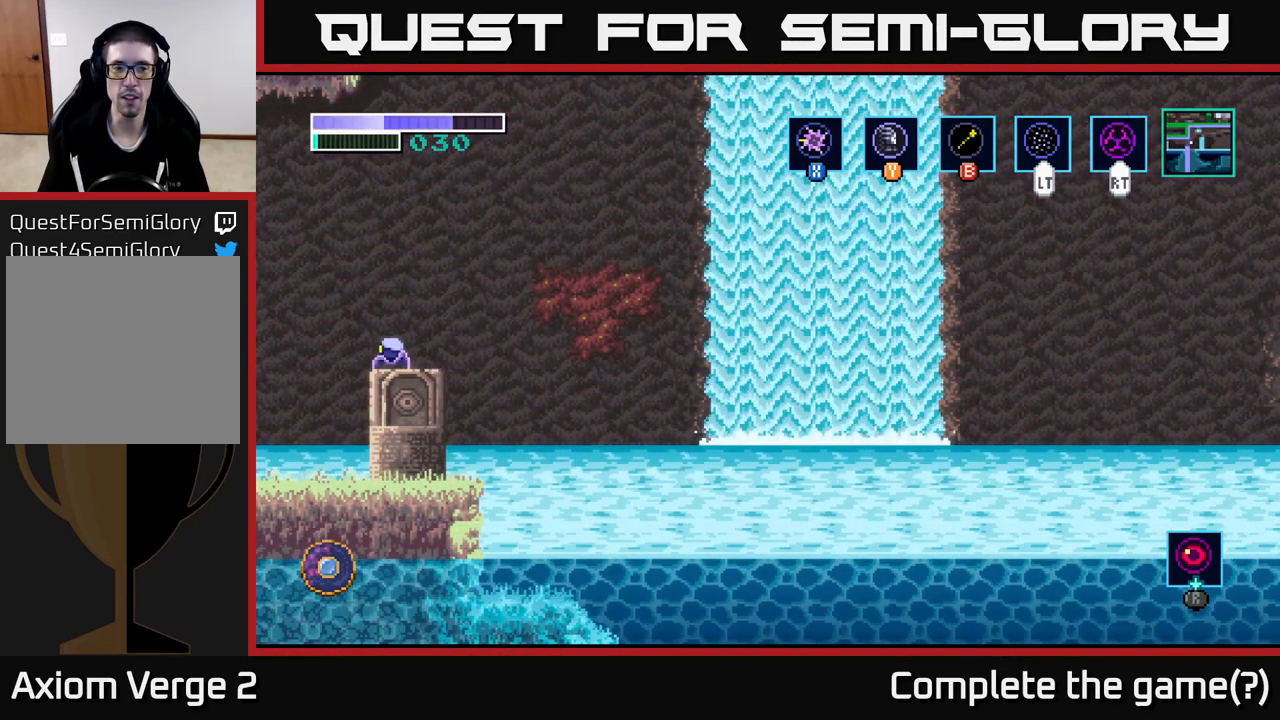
{"buttons": [], "left_stick": "center", "right_stick": "center", "events": [[117, "left_stick", "right"], [250, "left_stick", "center"], [334, "left_stick", "right"], [417, "left_stick", "center"]]}
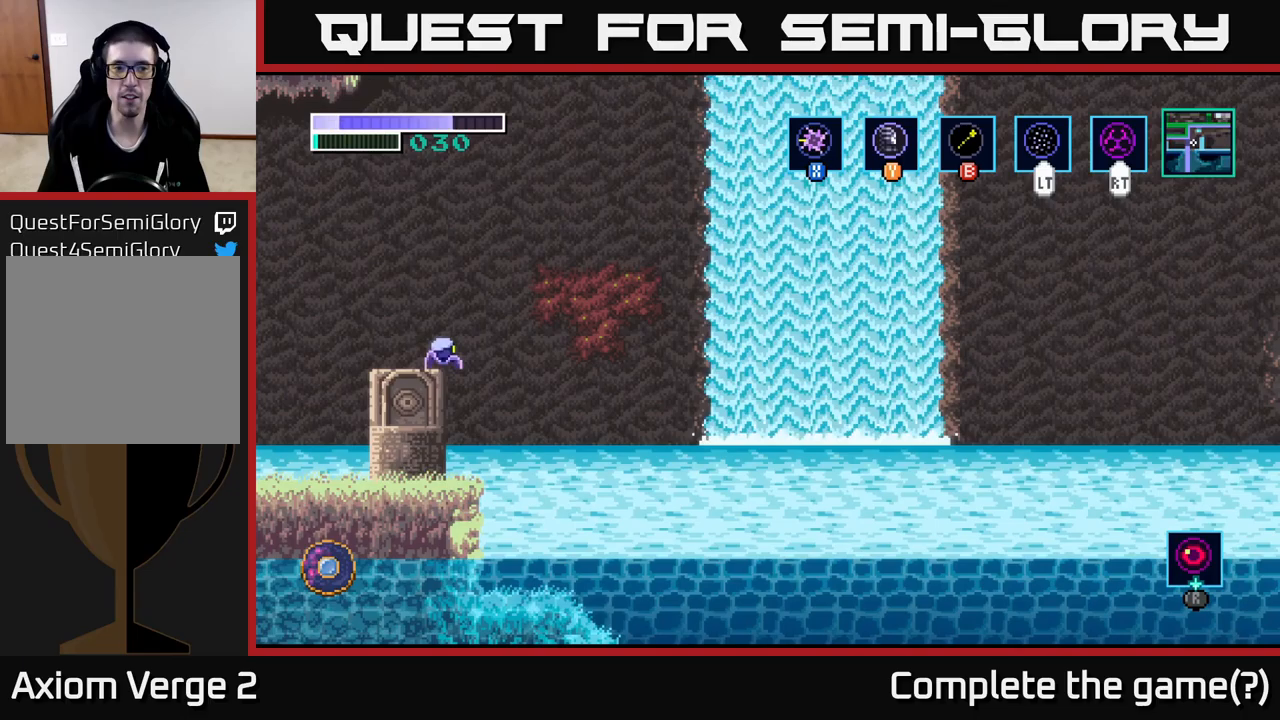
{"buttons": ["A"], "left_stick": "left", "right_stick": "center", "events": [[16, "left_stick", "right"], [150, "left_stick", "center"], [216, "left_stick", "left"], [366, "A", "down"]]}
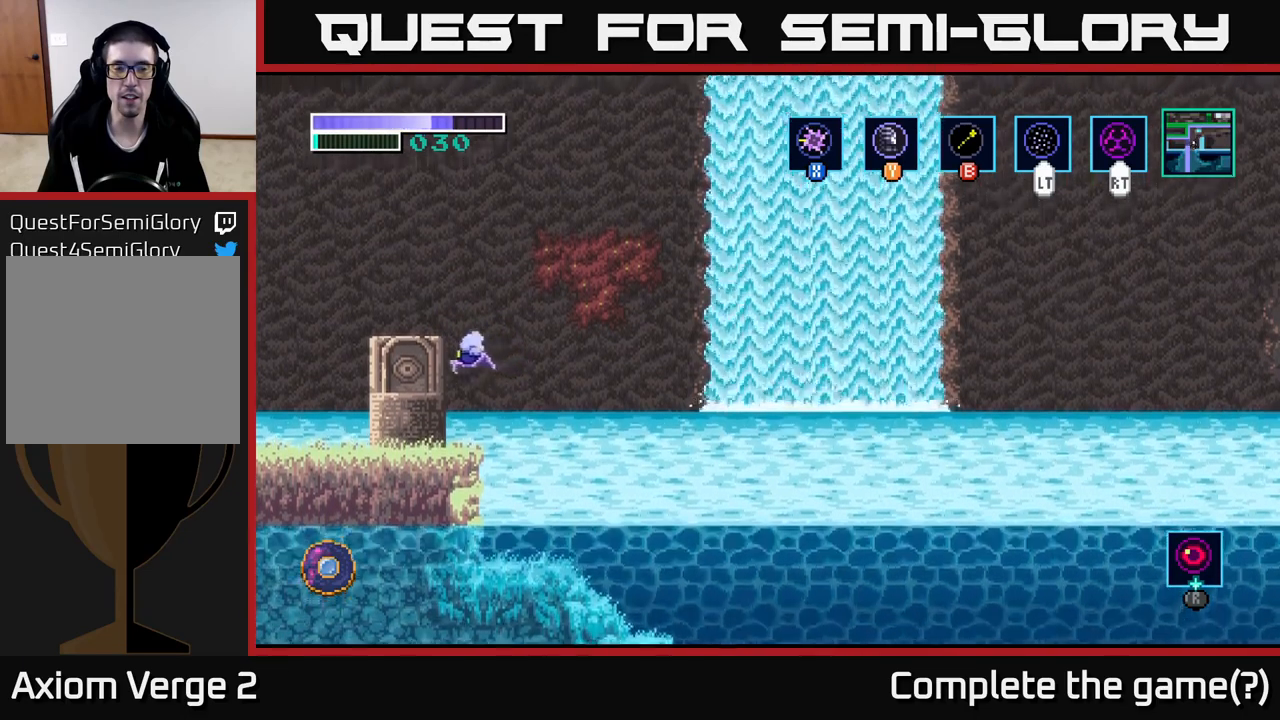
{"buttons": ["A"], "left_stick": "left", "right_stick": "center", "events": []}
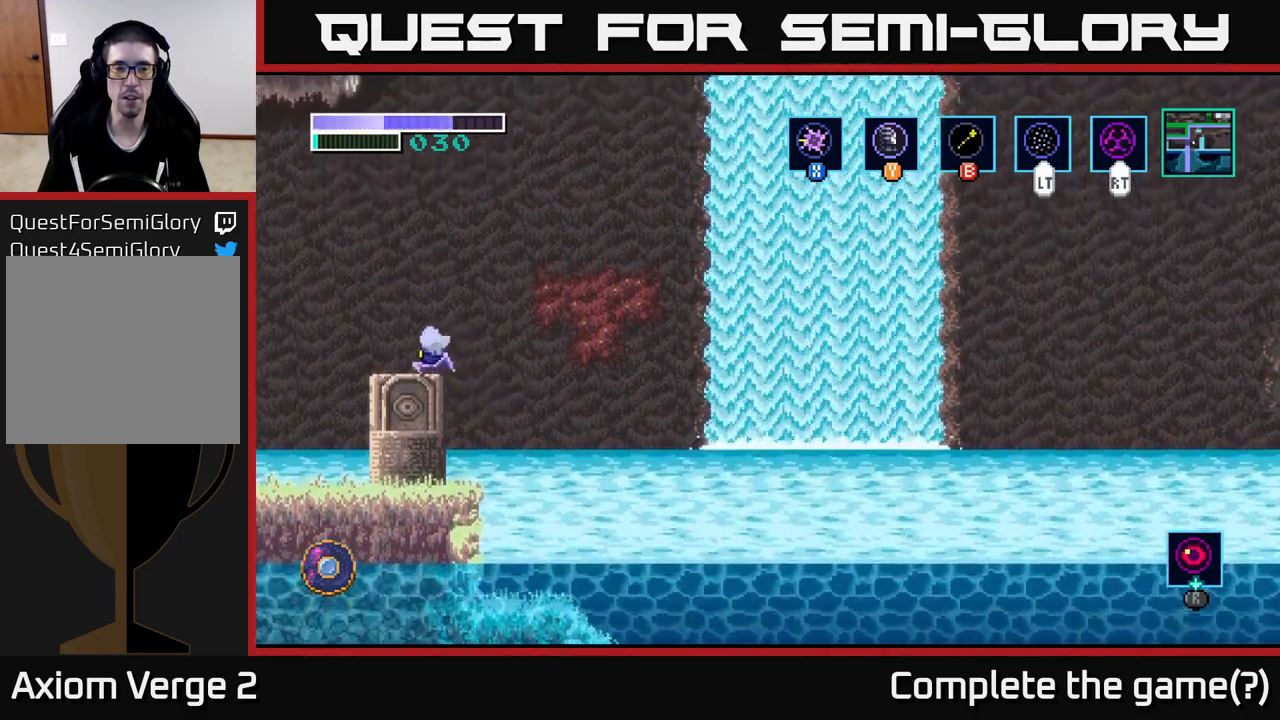
{"buttons": [], "left_stick": "center", "right_stick": "center", "events": [[33, "A", "up"], [50, "left_stick", "center"]]}
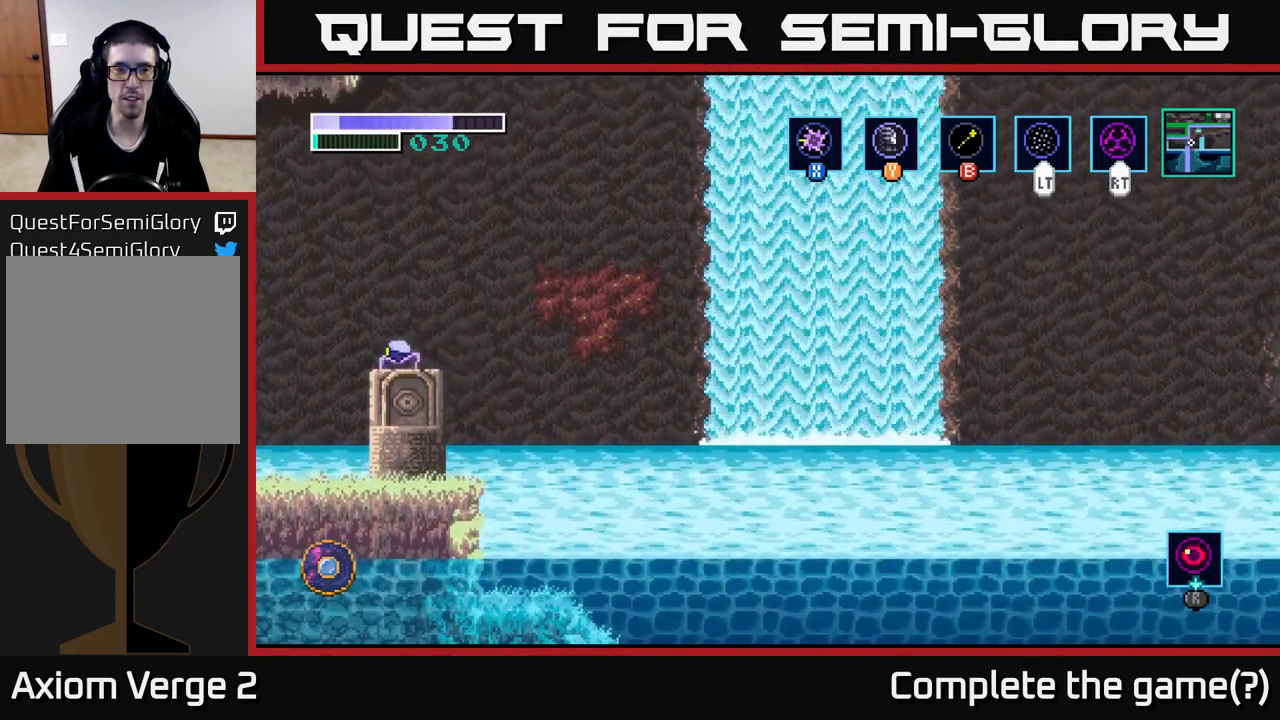
{"buttons": ["A"], "left_stick": "right", "right_stick": "center", "events": [[416, "left_stick", "right"], [433, "A", "down"]]}
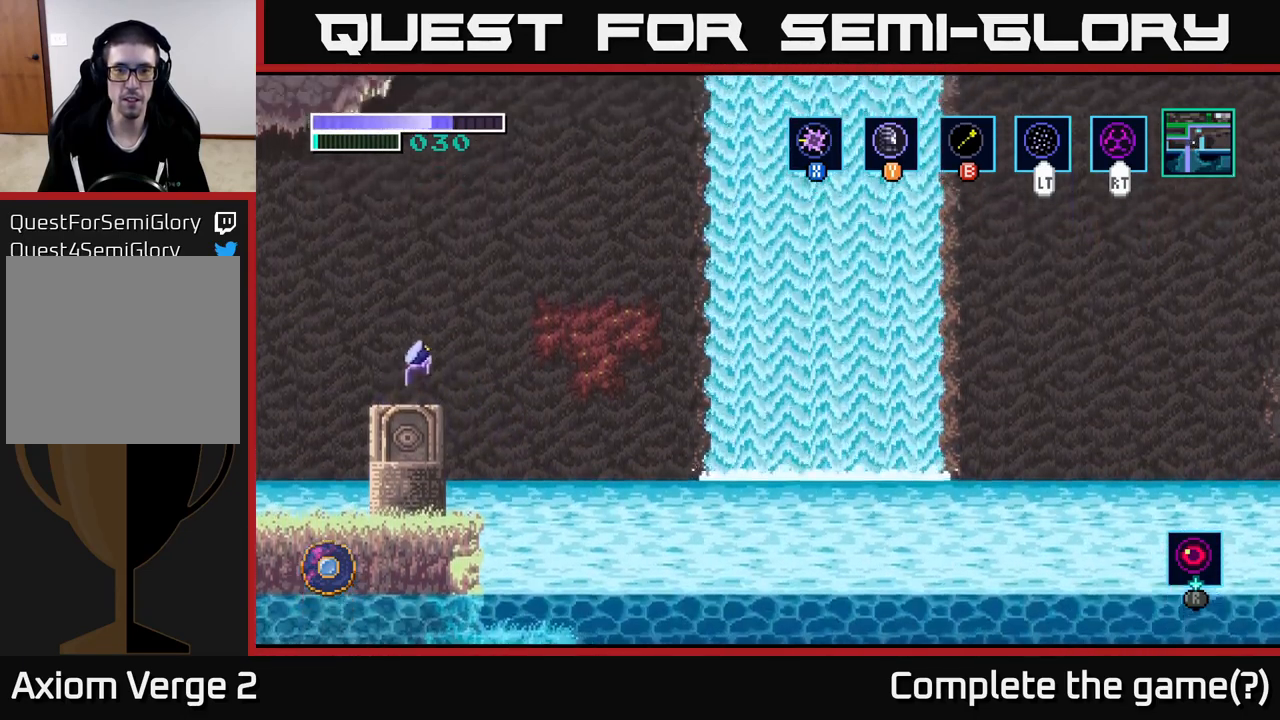
{"buttons": ["A"], "left_stick": "right", "right_stick": "center", "events": [[316, "A", "up"], [366, "A", "down"]]}
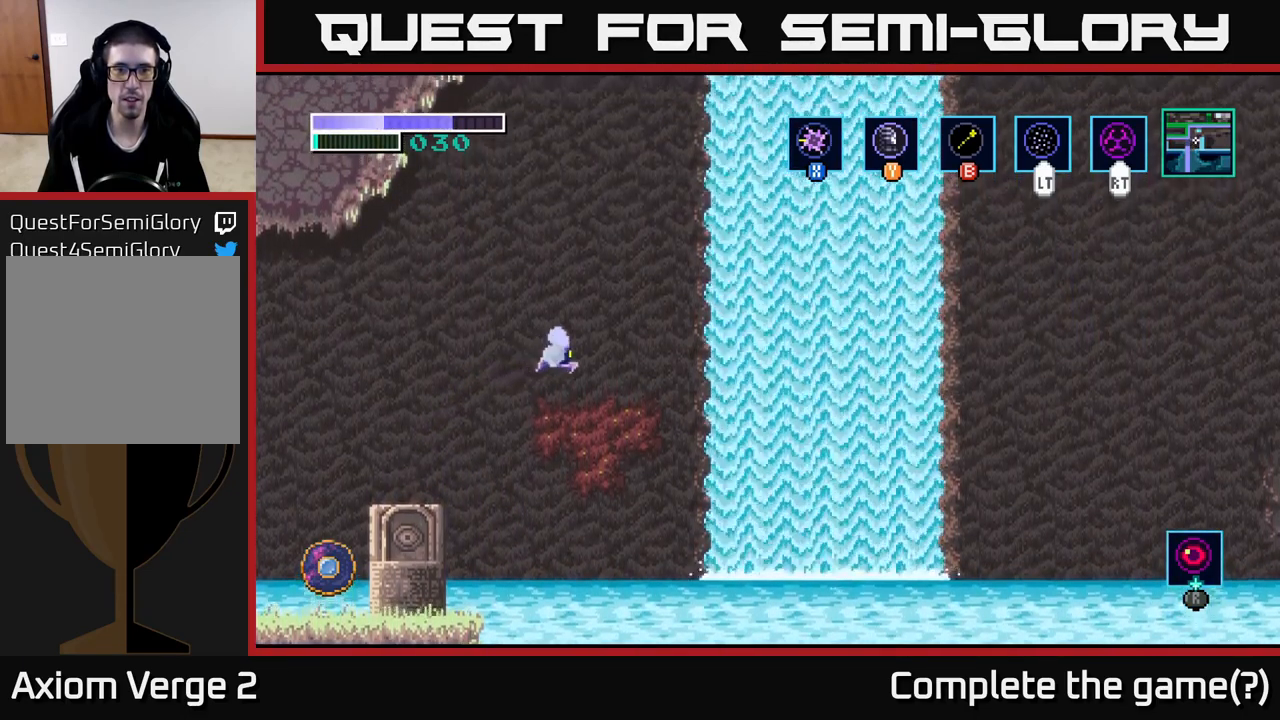
{"buttons": ["A"], "left_stick": "right", "right_stick": "center", "events": []}
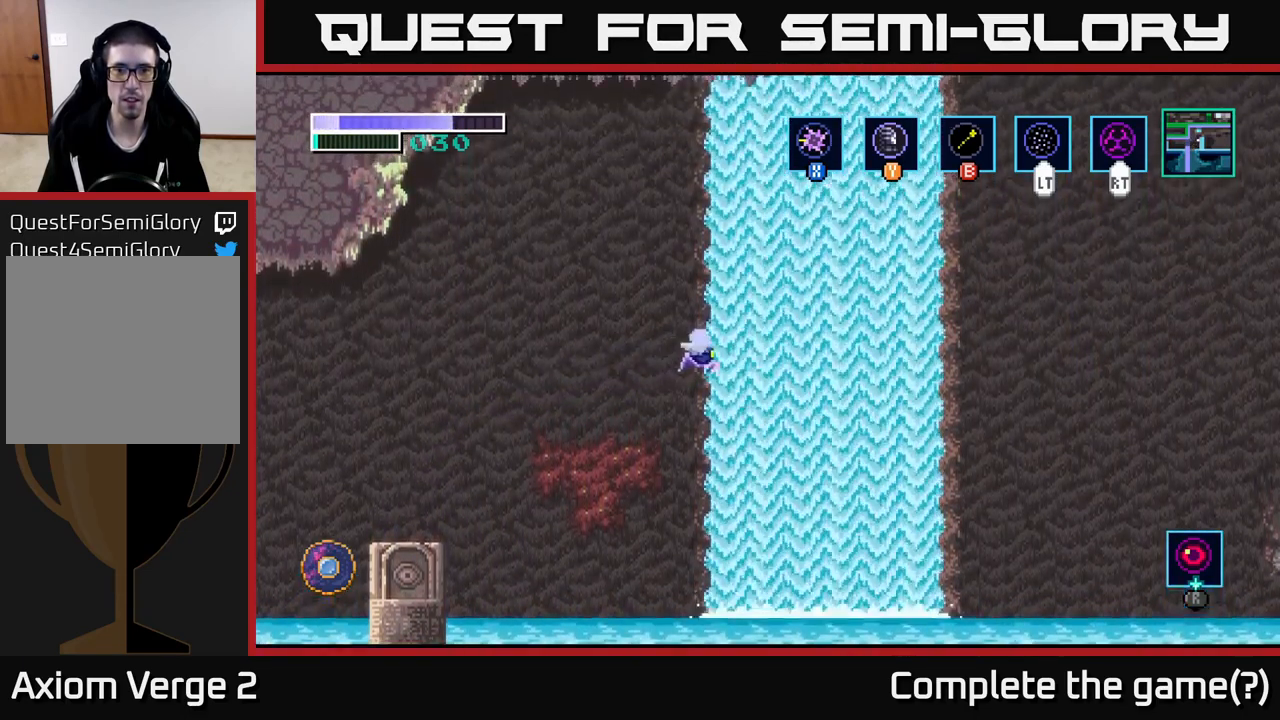
{"buttons": ["A"], "left_stick": "right", "right_stick": "center", "events": [[216, "A", "up"], [500, "A", "down"]]}
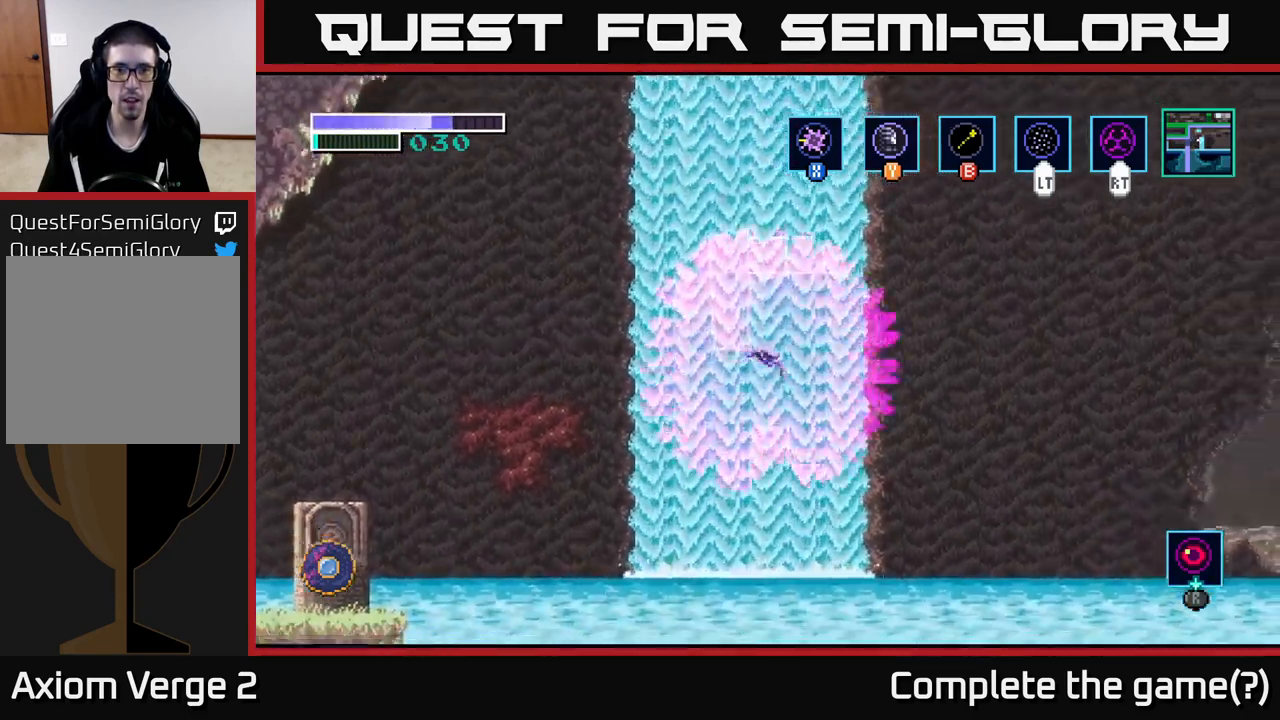
{"buttons": ["A"], "left_stick": "right", "right_stick": "center", "events": []}
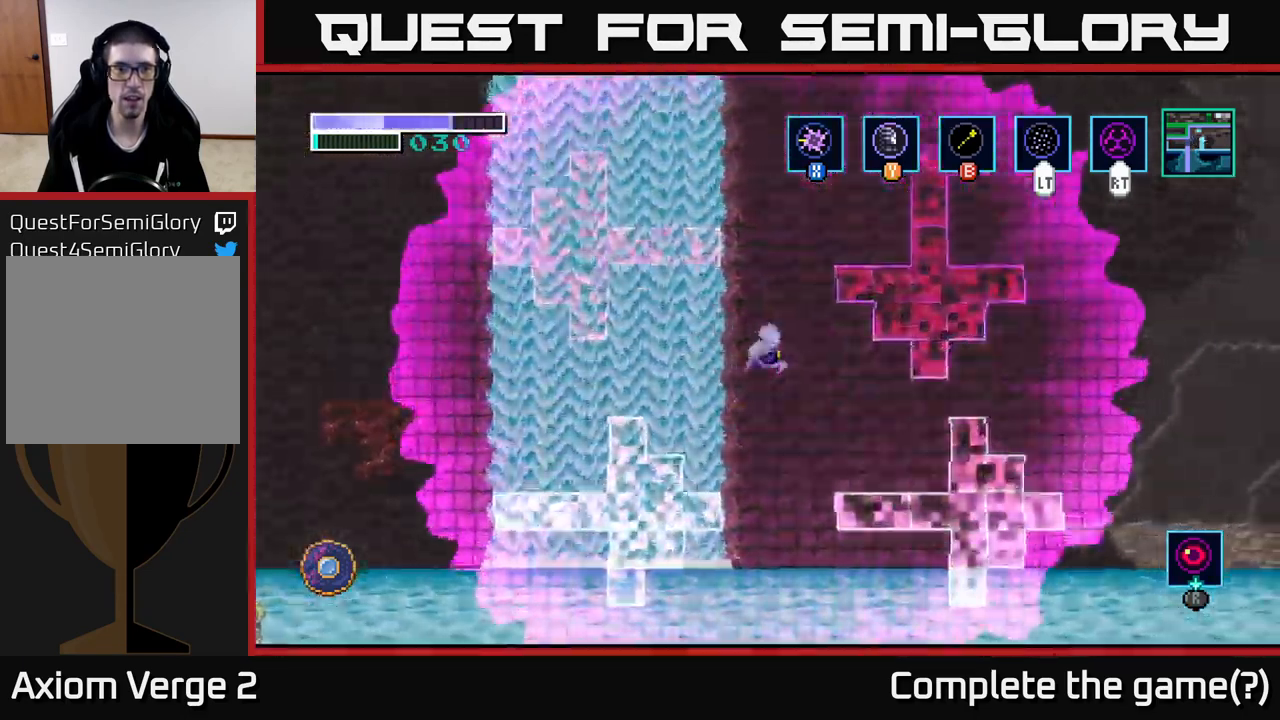
{"buttons": ["A"], "left_stick": "right", "right_stick": "center", "events": []}
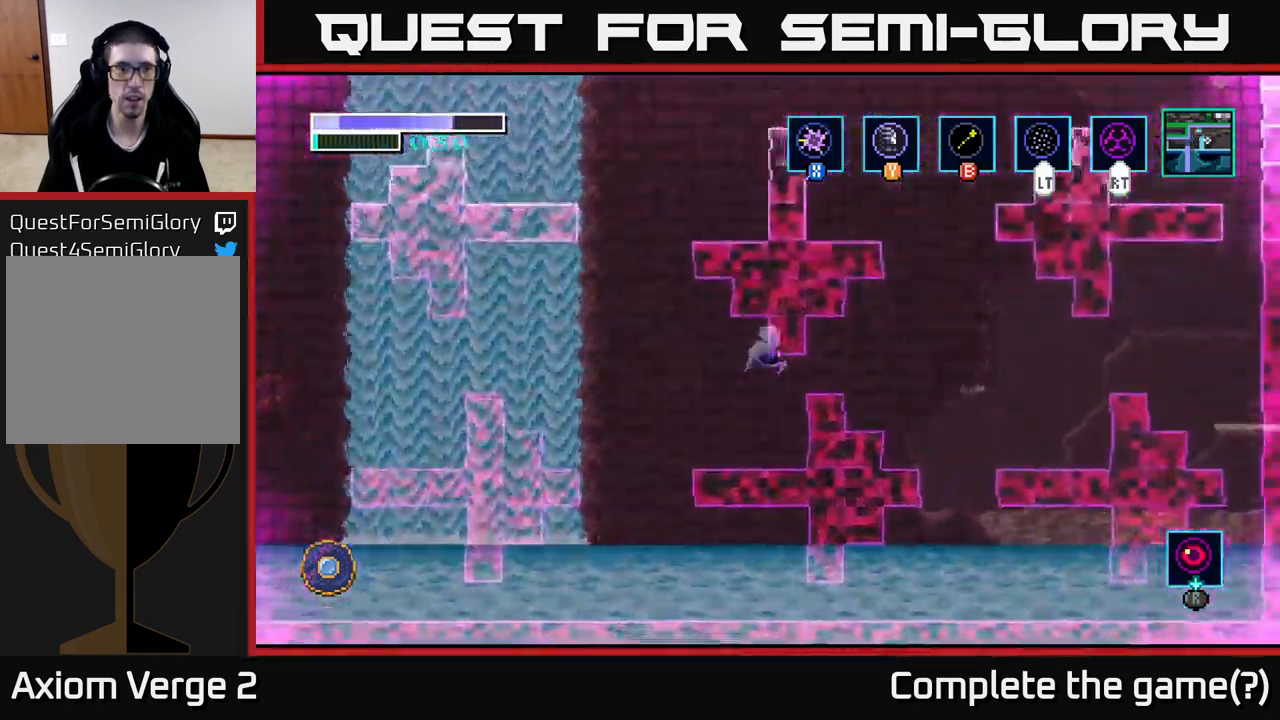
{"buttons": ["A"], "left_stick": "right", "right_stick": "center", "events": []}
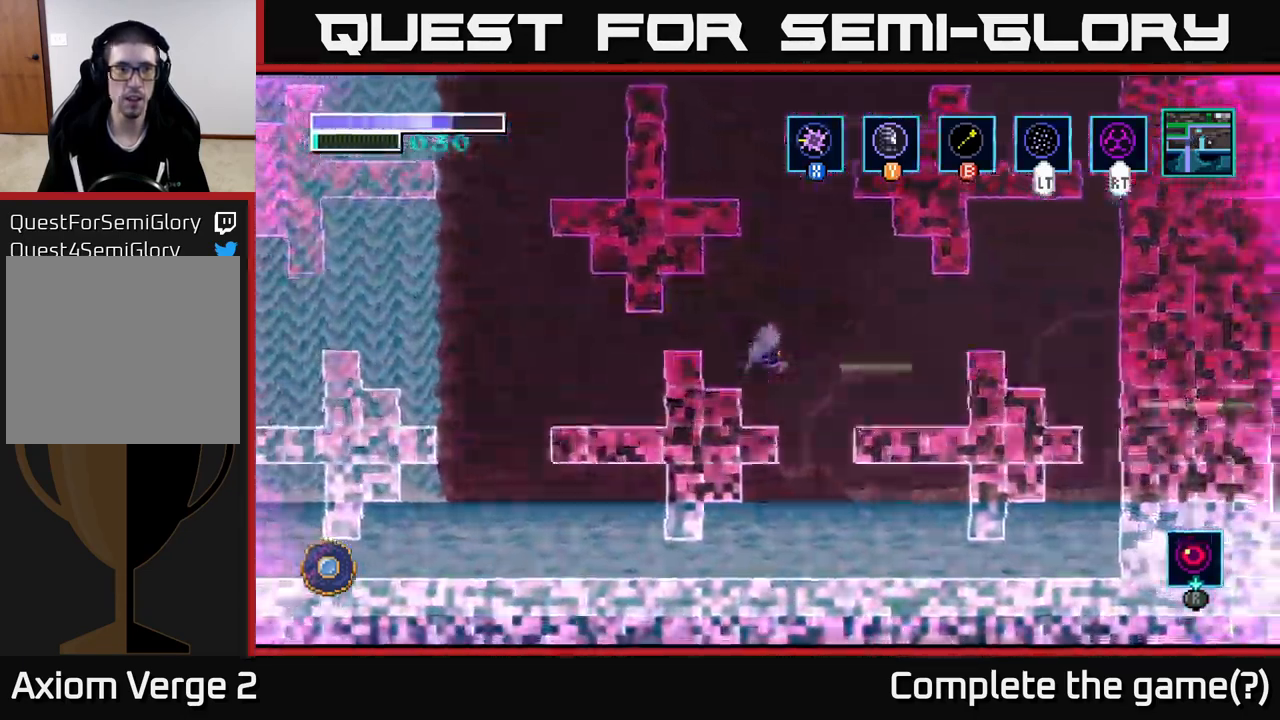
{"buttons": ["A"], "left_stick": "left", "right_stick": "center", "events": [[317, "left_stick", "up-left"], [400, "left_stick", "left"]]}
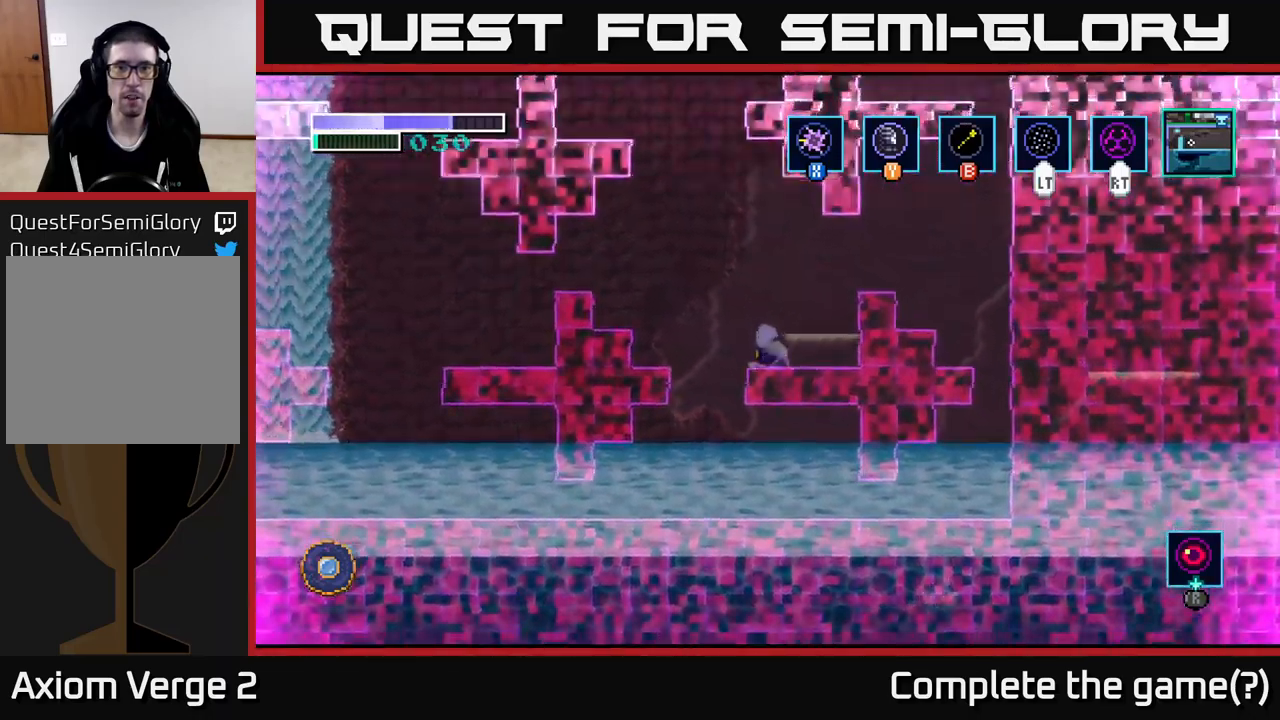
{"buttons": ["A"], "left_stick": "left", "right_stick": "center", "events": []}
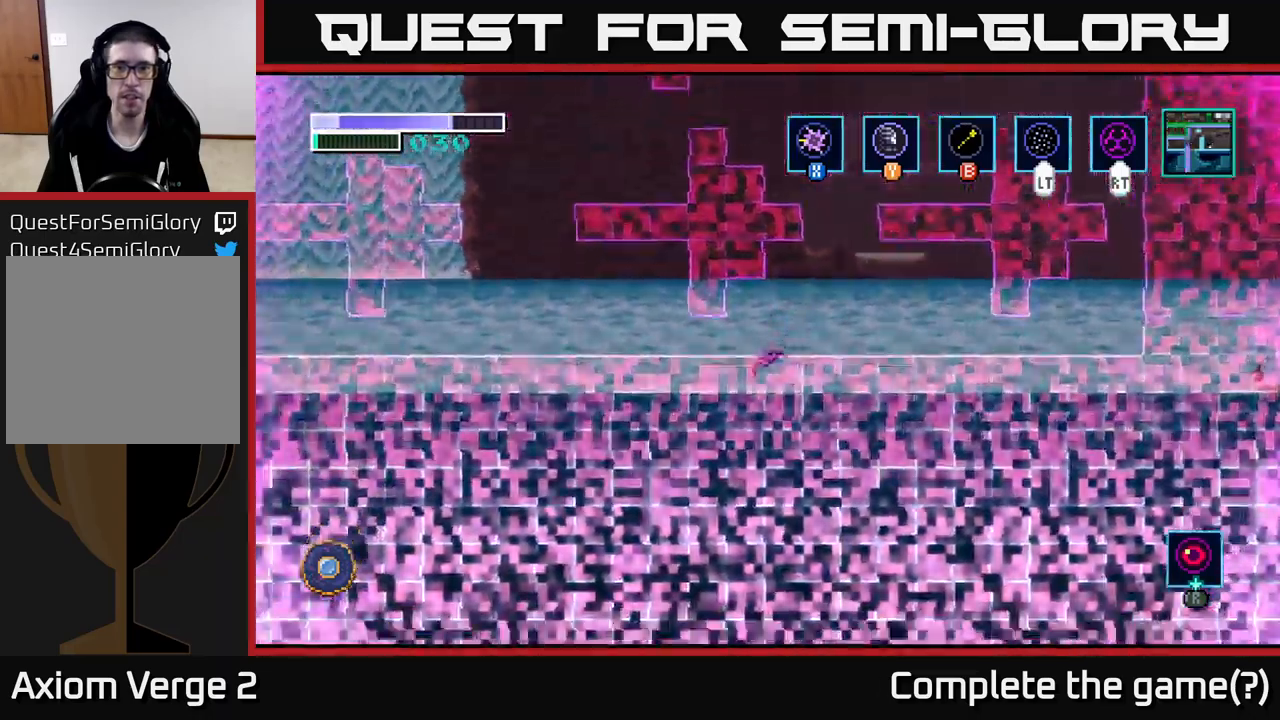
{"buttons": [], "left_stick": "left", "right_stick": "center", "events": [[67, "A", "up"], [183, "A", "down"], [433, "A", "up"]]}
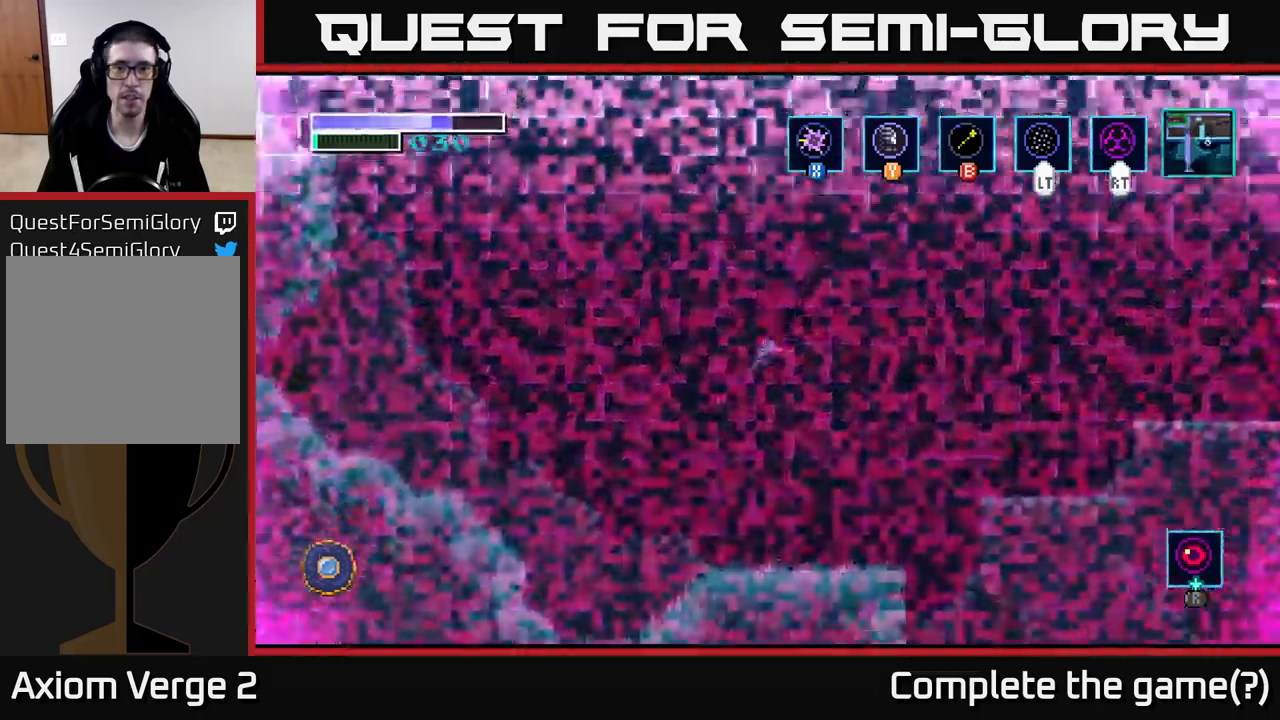
{"buttons": ["A"], "left_stick": "left", "right_stick": "center", "events": [[67, "left_stick", "center"], [200, "left_stick", "left"], [333, "left_stick", "center"], [383, "left_stick", "left"], [400, "A", "down"]]}
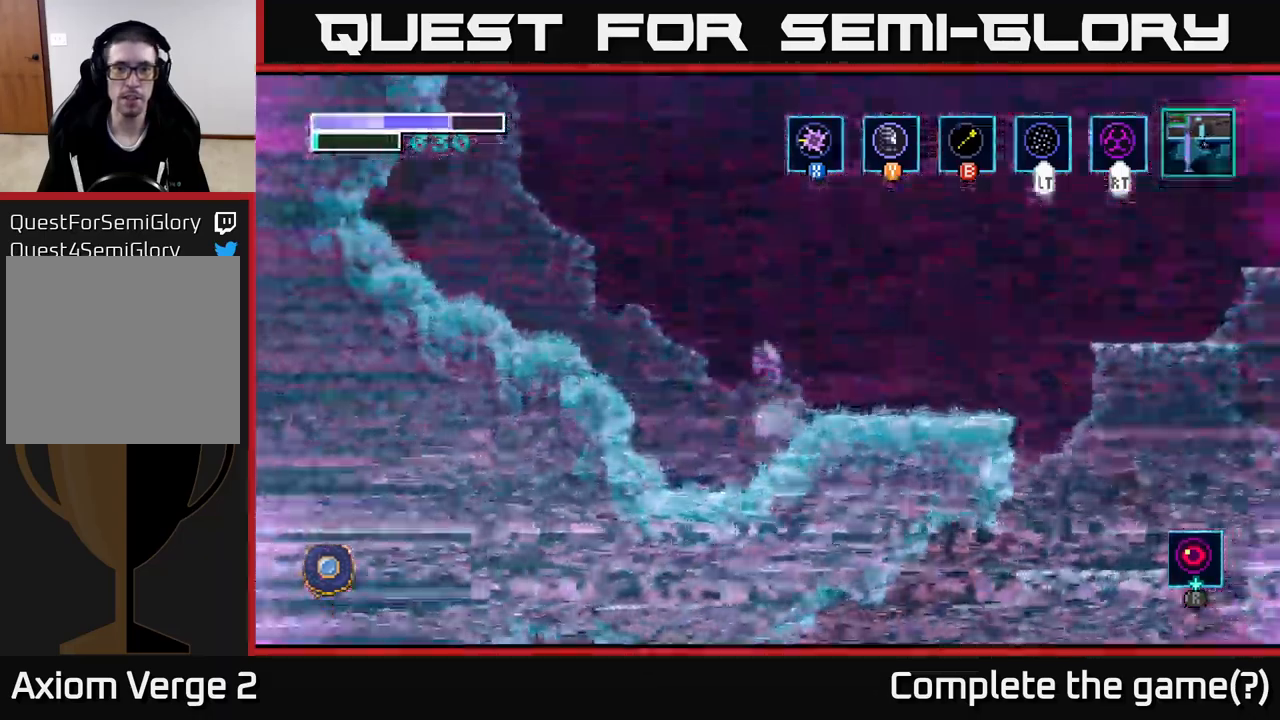
{"buttons": [], "left_stick": "left", "right_stick": "center", "events": [[183, "A", "up"]]}
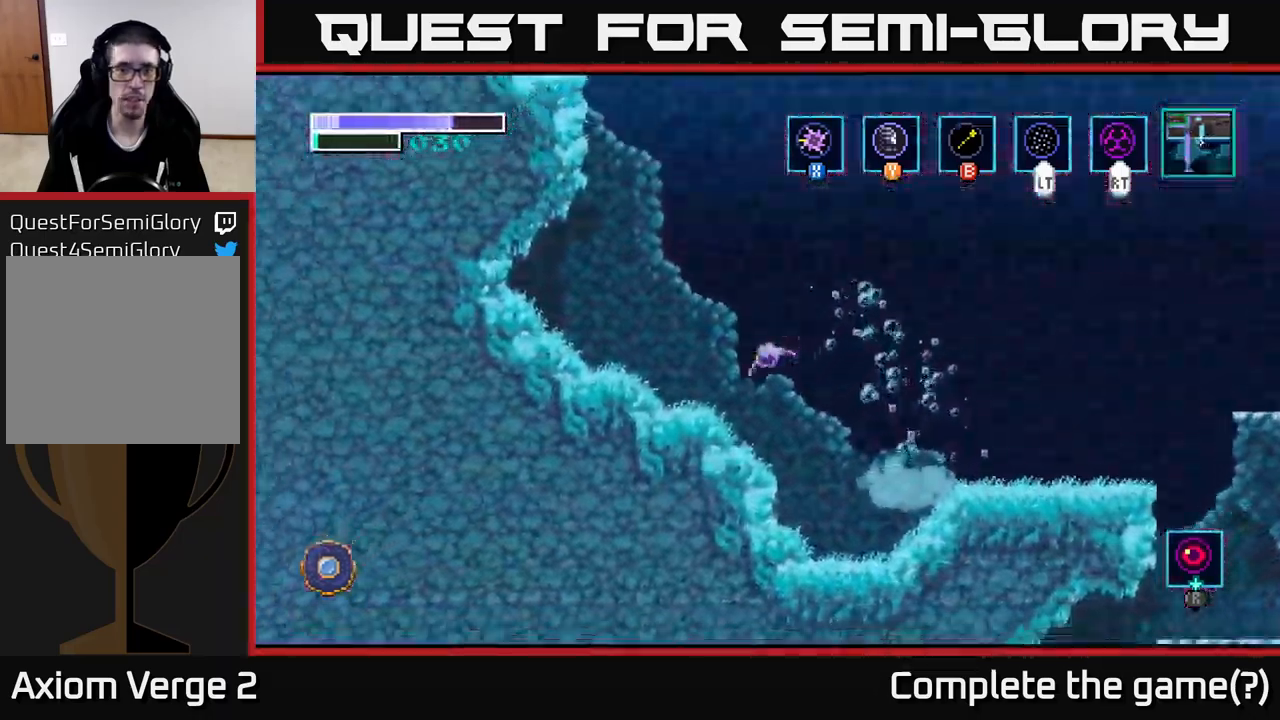
{"buttons": [], "left_stick": "left", "right_stick": "center", "events": [[233, "A", "down"], [333, "left_stick", "center"], [400, "left_stick", "left"], [483, "A", "up"]]}
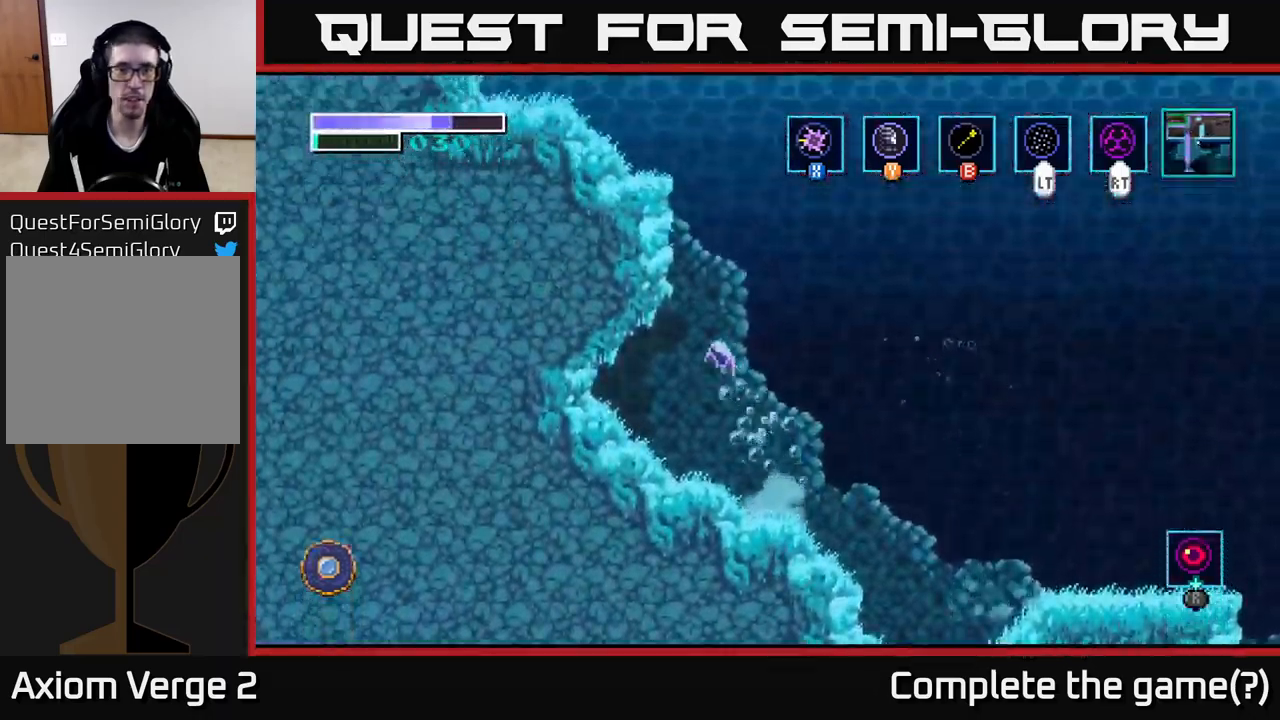
{"buttons": ["A"], "left_stick": "right", "right_stick": "center", "events": [[350, "left_stick", "center"], [400, "left_stick", "right"], [500, "A", "down"]]}
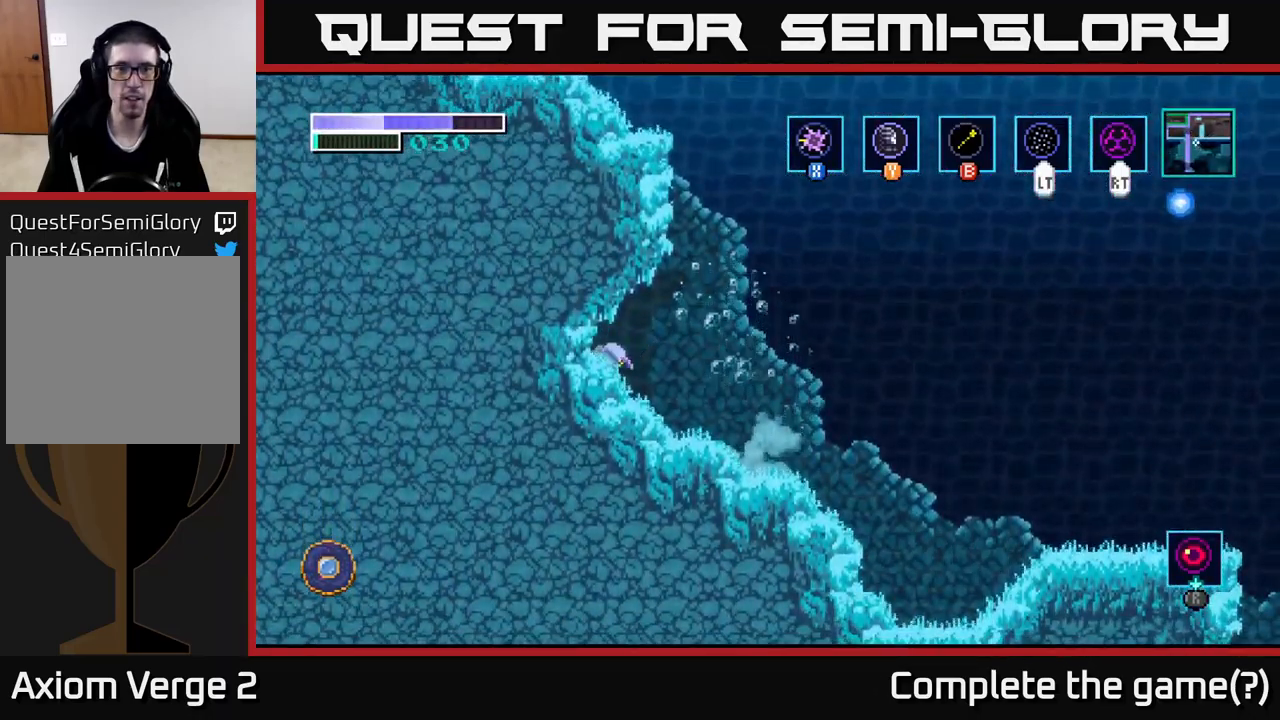
{"buttons": [], "left_stick": "up-left", "right_stick": "center", "events": [[333, "A", "up"], [433, "left_stick", "up-left"]]}
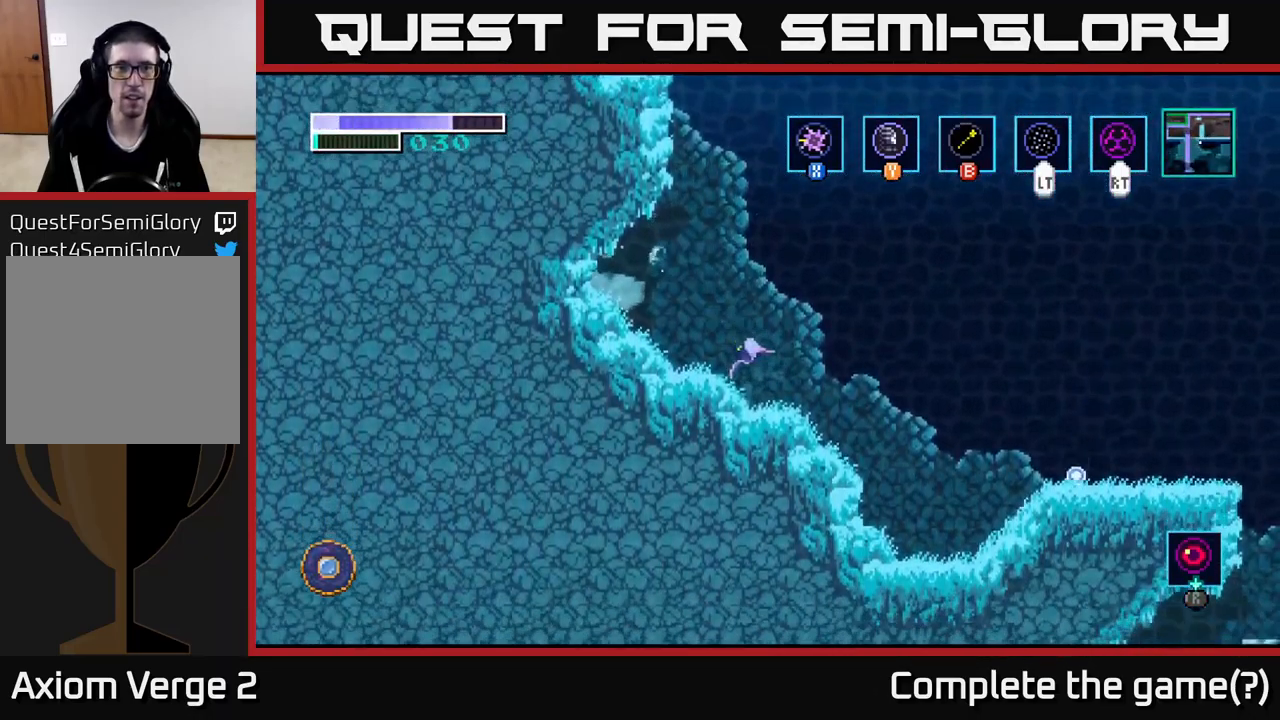
{"buttons": ["A"], "left_stick": "center", "right_stick": "center", "events": [[17, "left_stick", "left"], [100, "left_stick", "center"], [167, "A", "down"]]}
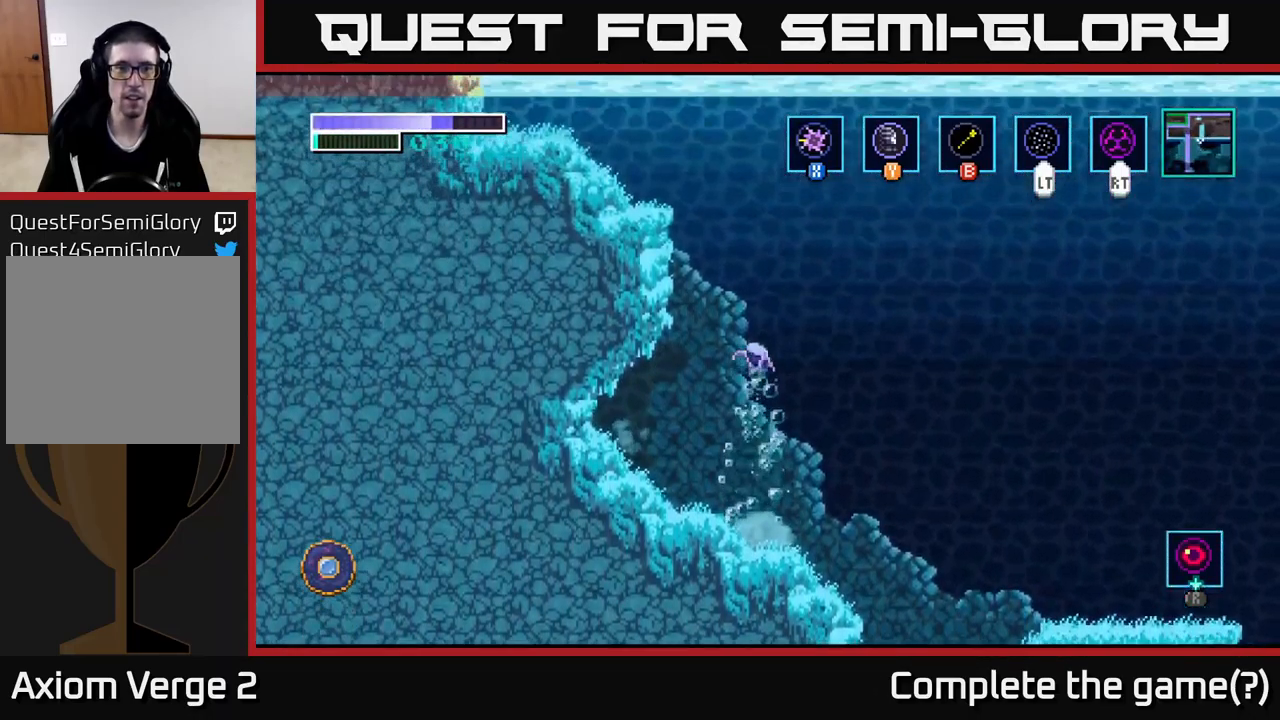
{"buttons": [], "left_stick": "up", "right_stick": "center", "events": [[17, "A", "up"], [50, "A", "down"], [217, "left_stick", "up"], [283, "A", "up"], [300, "B", "down"], [417, "B", "up"]]}